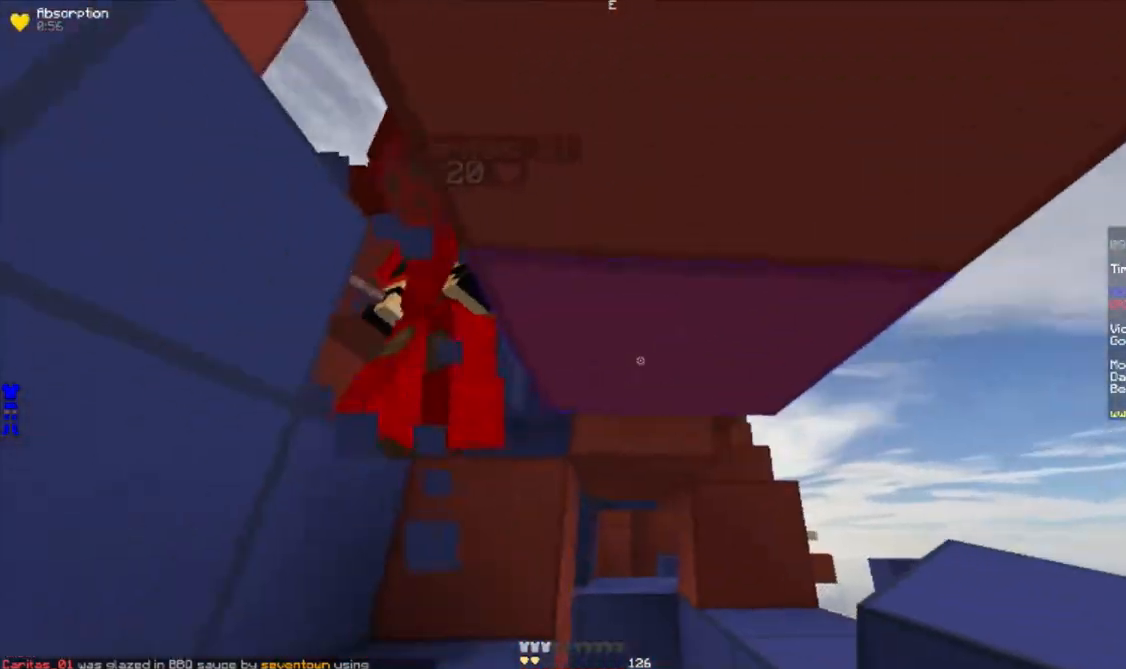
Gameplay with keyboard and mouse; each line is a JSON object with the keys and mouse buttons held at the frame after it. "events" lists presses ("down") and releases ("up") of "a", "d", "s", "w", "mouse_left" and "mouse_right" between this image and that frame as [ms after this image, input, new state], when the widget could be followed in between. "mouse_left", "mouse_right" = the "left", "right" buttons of the "mouse" list. No other keys are recorded. Fast repeated clicks can show as one long hold. Mouse movement is not recorded.
{"keys": ["a"], "mouse": ["right"], "events": [[33, "a", "down"], [283, "mouse_right", "down"], [333, "mouse_right", "up"], [400, "mouse_right", "down"], [433, "mouse_right", "up"], [467, "mouse_right", "down"]]}
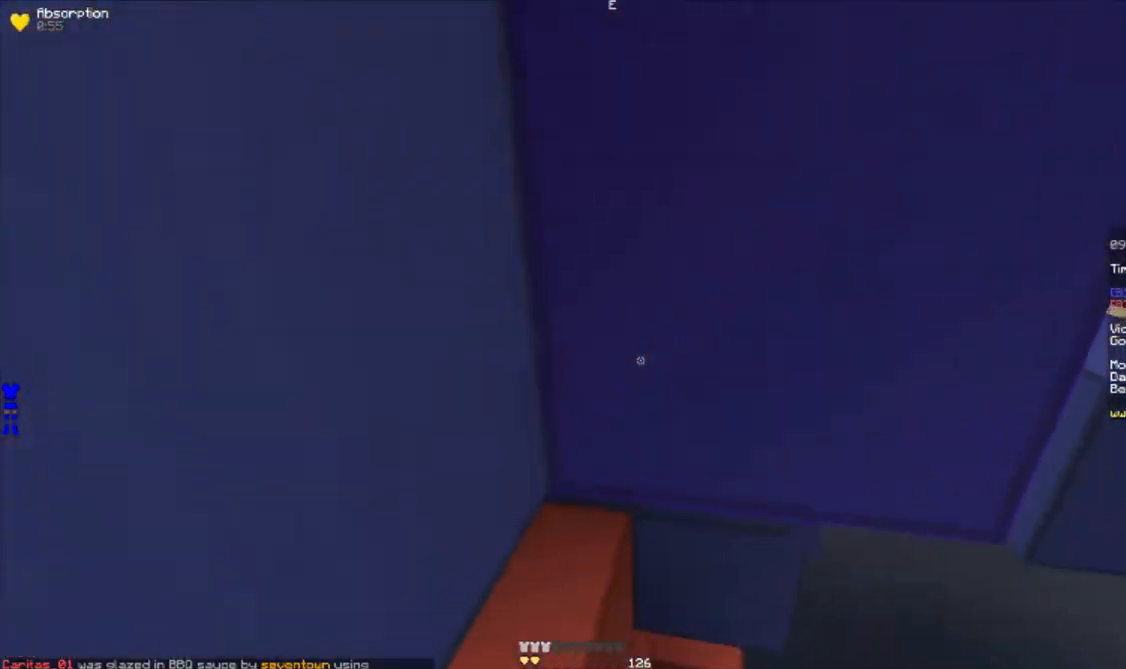
{"keys": ["a", "s"], "mouse": [], "events": [[17, "mouse_right", "up"], [67, "mouse_right", "down"], [67, "s", "down"], [100, "mouse_right", "up"], [167, "mouse_right", "down"], [217, "mouse_right", "up"], [250, "mouse_right", "down"], [300, "mouse_right", "up"], [350, "mouse_right", "down"], [400, "mouse_right", "up"], [433, "mouse_right", "down"], [467, "mouse_right", "up"]]}
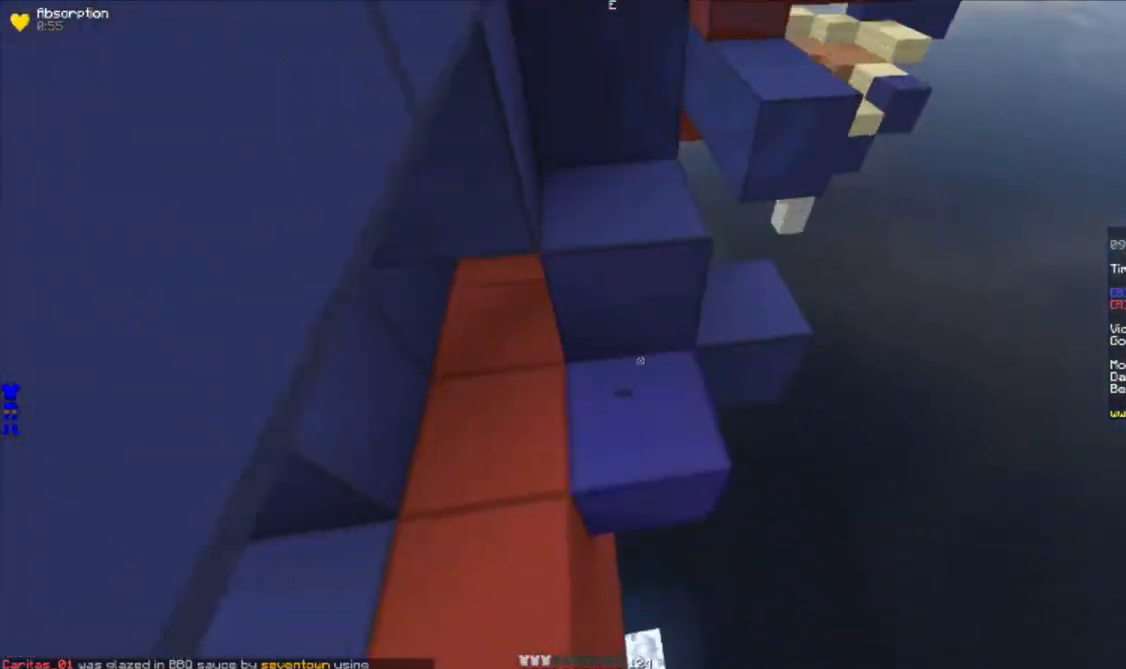
{"keys": ["a", "w"], "mouse": ["right"], "events": [[33, "mouse_right", "down"], [83, "mouse_right", "up"], [100, "mouse_right", "down"], [150, "mouse_right", "up"], [150, "s", "up"], [200, "mouse_right", "down"], [250, "mouse_right", "up"], [383, "mouse_right", "down"], [417, "w", "down"], [450, "mouse_right", "up"], [500, "mouse_right", "down"]]}
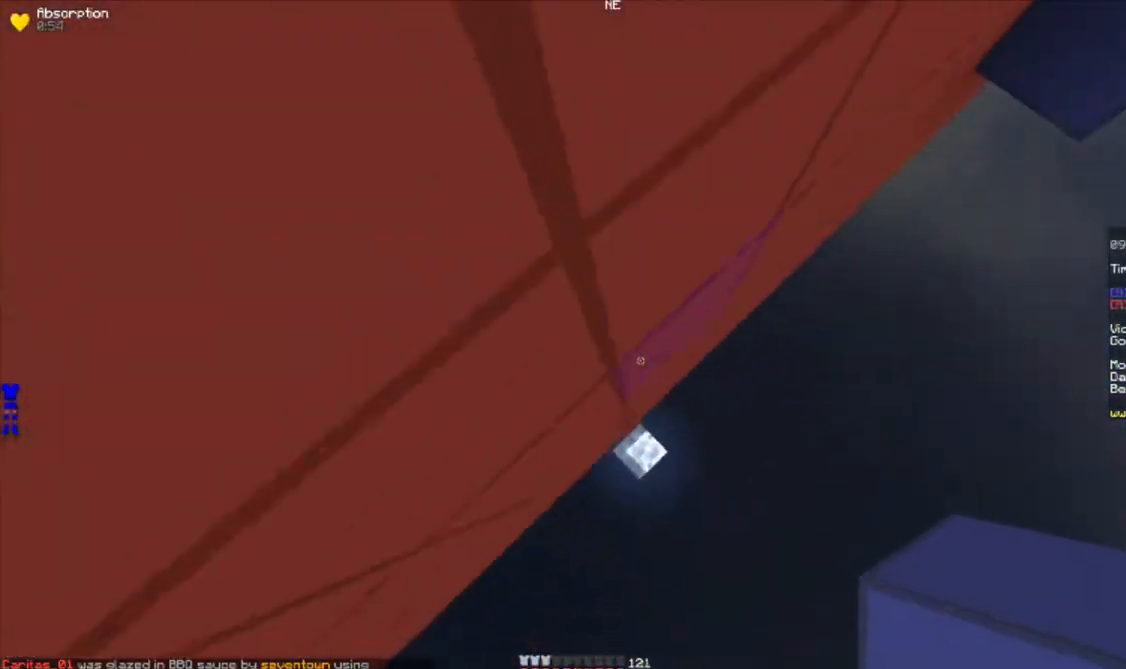
{"keys": ["w"], "mouse": ["left"], "events": [[33, "a", "up"], [33, "mouse_right", "up"], [83, "mouse_right", "down"], [117, "mouse_right", "up"], [317, "d", "down"], [417, "d", "up"], [500, "mouse_left", "down"]]}
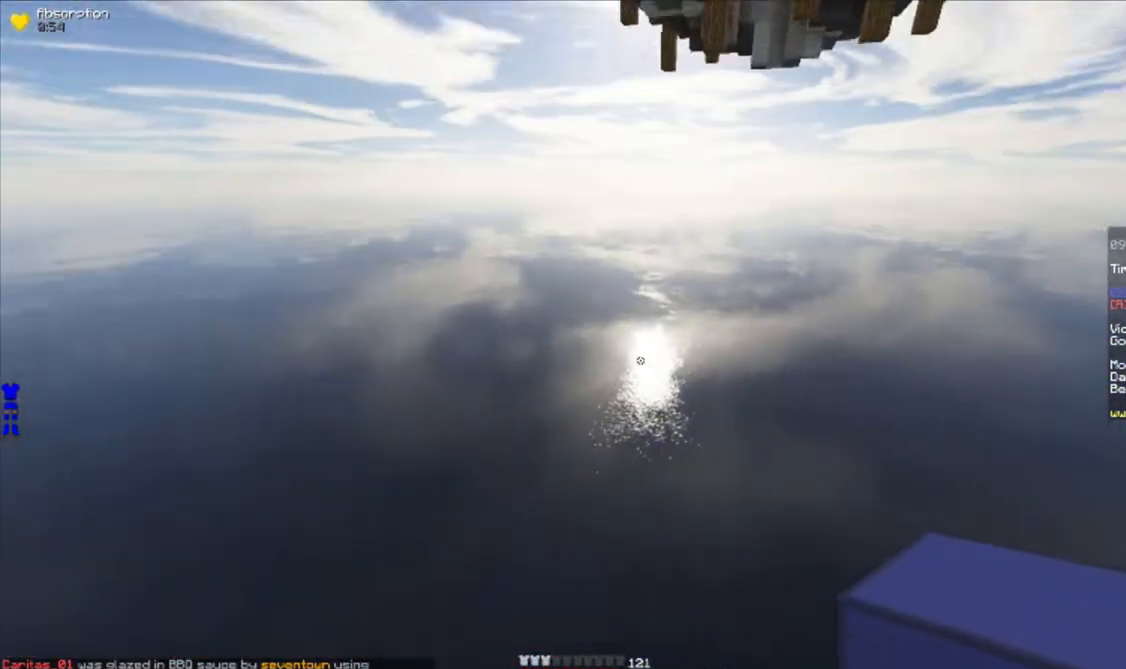
{"keys": ["a", "d", "w"], "mouse": [], "events": [[50, "mouse_left", "up"], [350, "d", "down"], [500, "a", "down"]]}
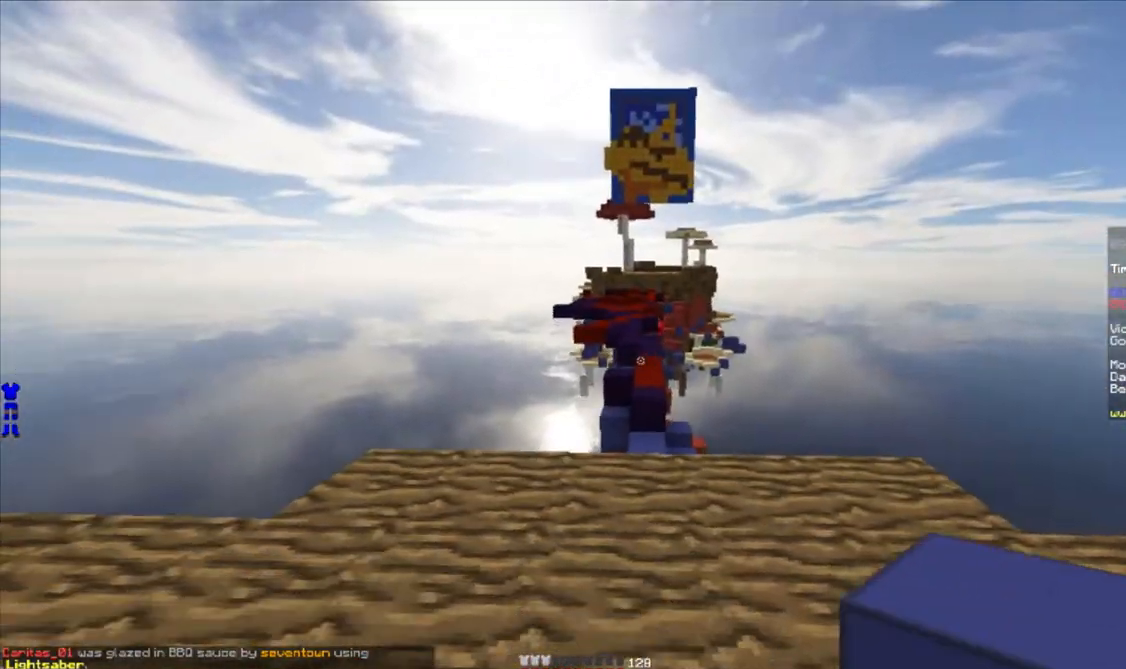
{"keys": ["w"], "mouse": [], "events": [[50, "d", "up"], [200, "a", "up"]]}
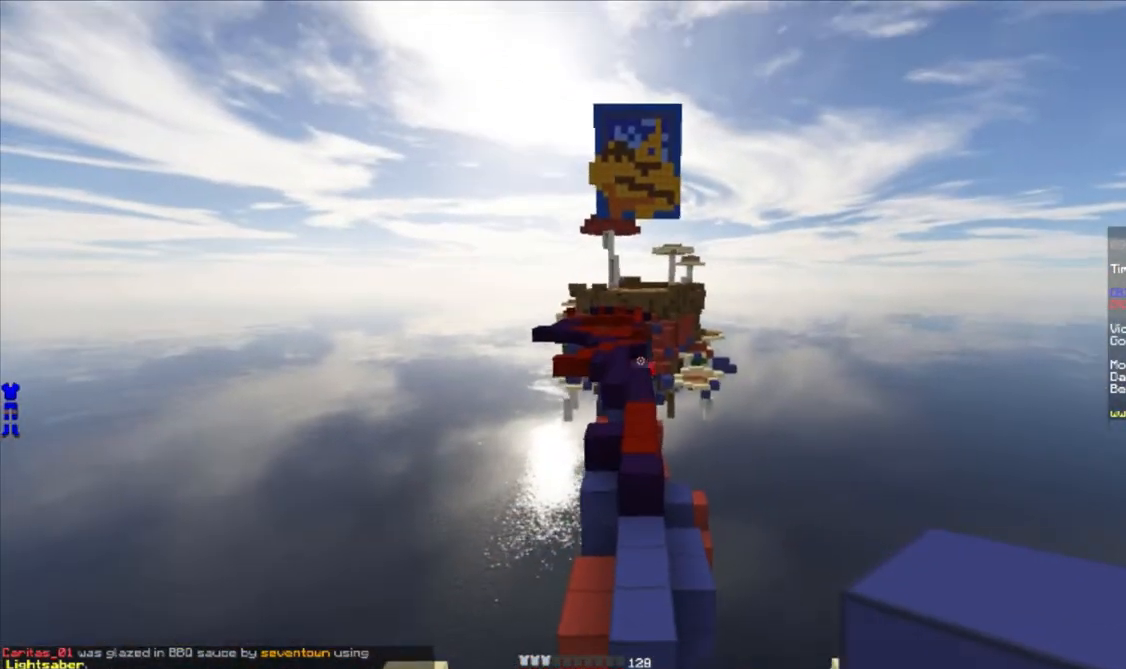
{"keys": ["w"], "mouse": [], "events": []}
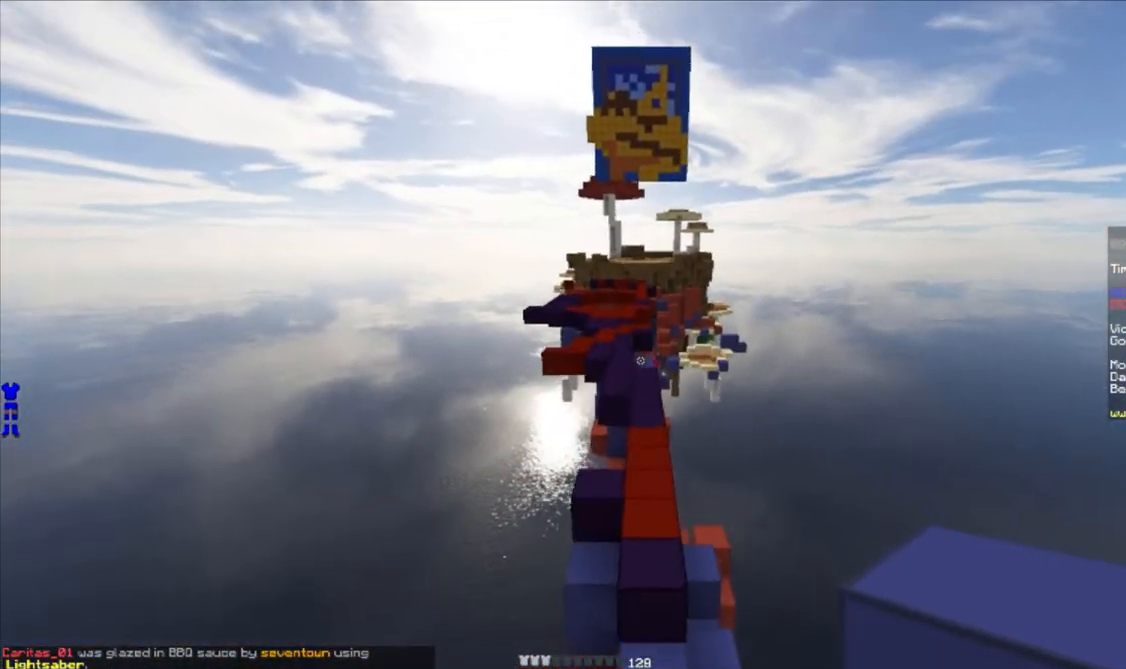
{"keys": ["w"], "mouse": [], "events": []}
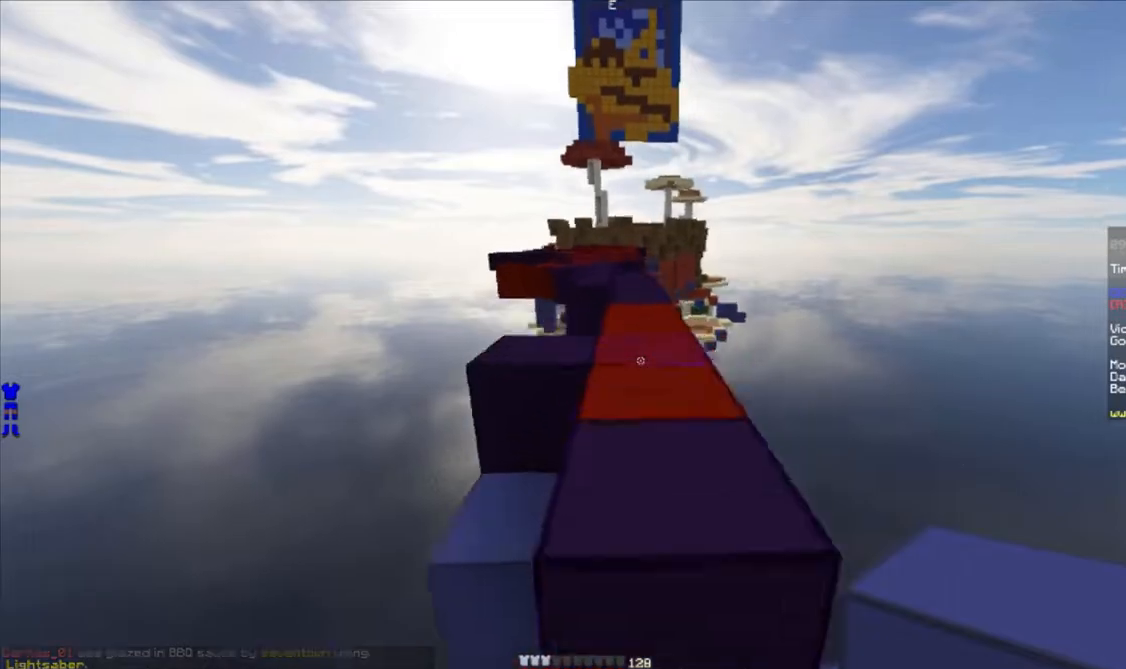
{"keys": ["d", "w"], "mouse": ["left"], "events": [[367, "d", "down"], [367, "mouse_left", "down"]]}
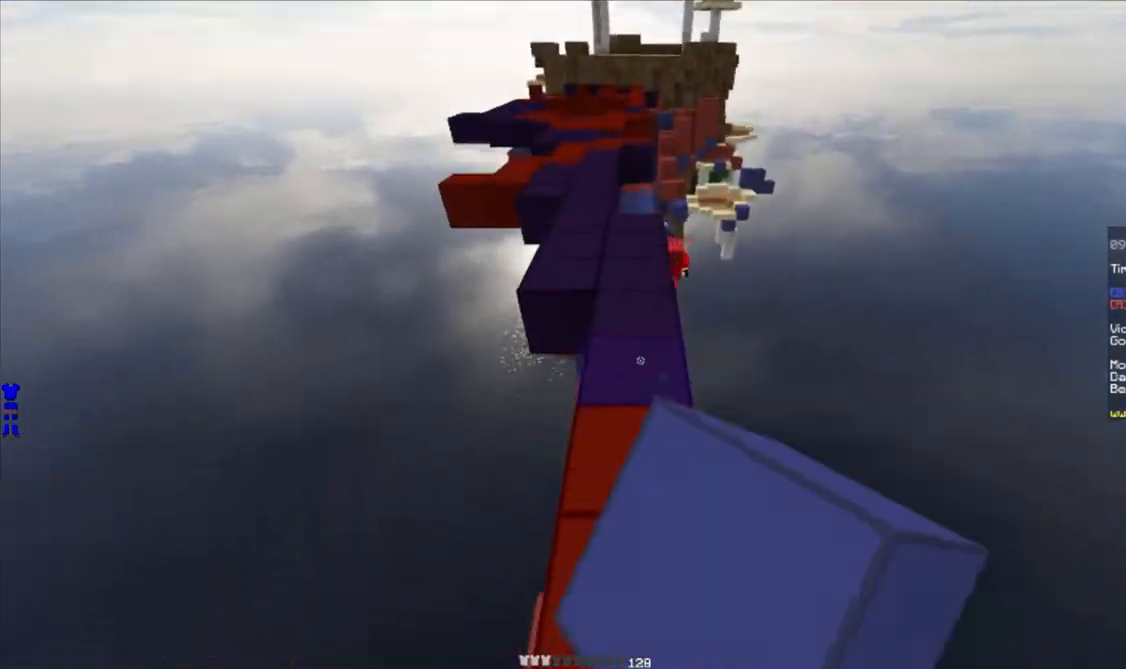
{"keys": ["d", "w"], "mouse": [], "events": [[33, "mouse_left", "up"], [67, "d", "up"], [383, "d", "down"]]}
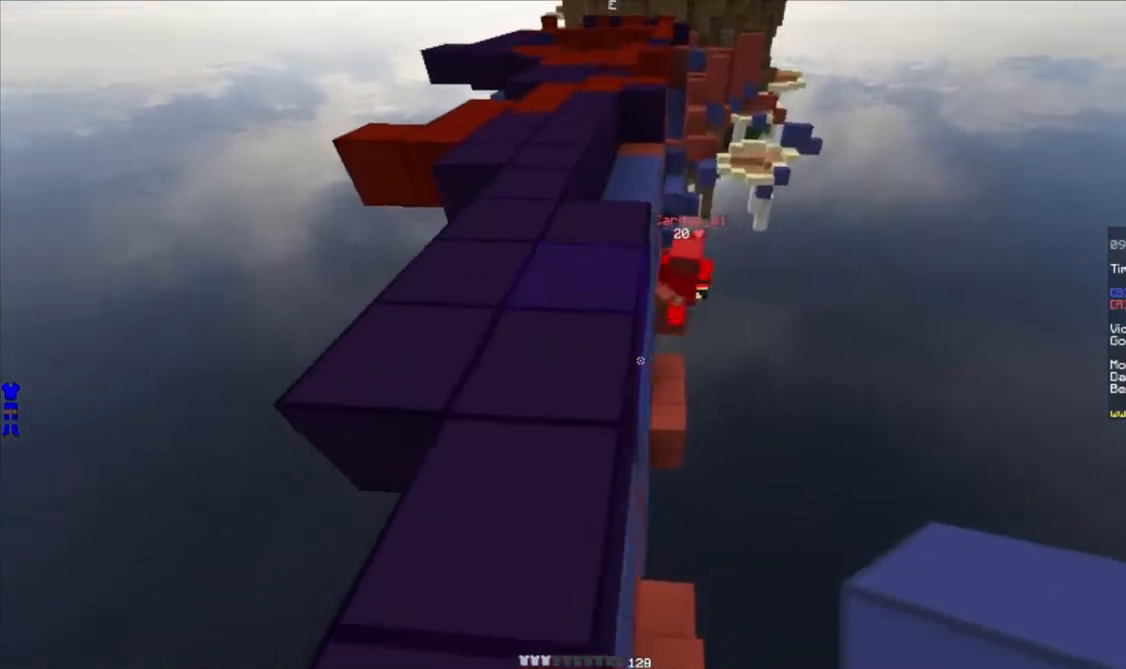
{"keys": ["a"], "mouse": [], "events": [[133, "d", "up"], [333, "a", "down"], [350, "mouse_left", "down"], [367, "w", "up"], [383, "mouse_left", "up"], [433, "mouse_left", "down"], [483, "mouse_left", "up"]]}
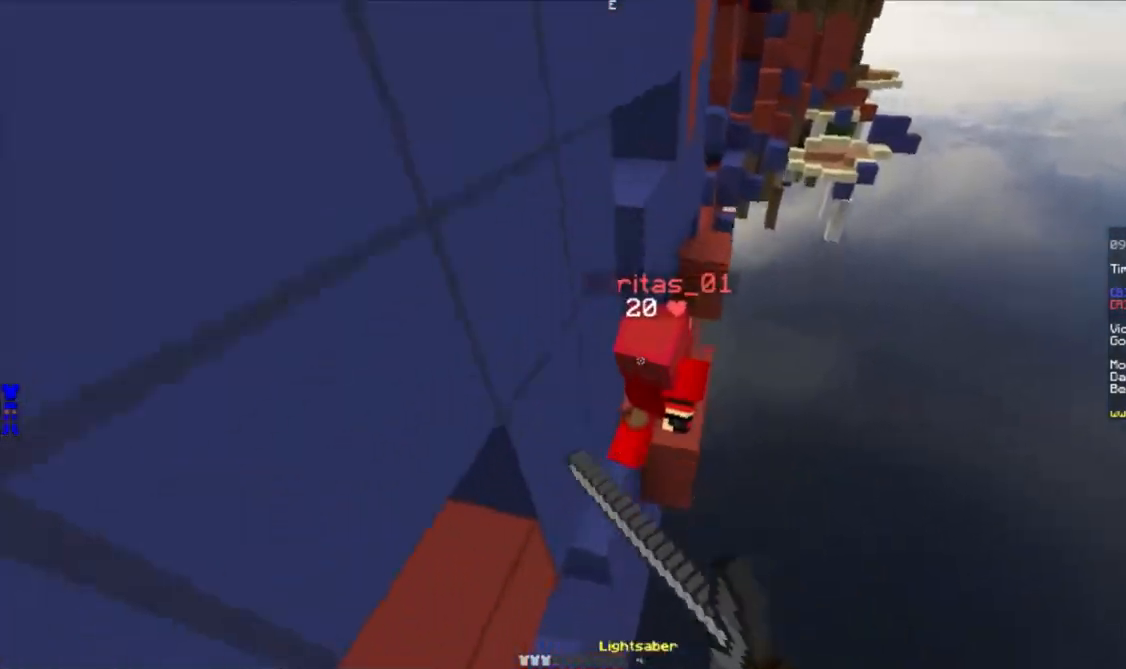
{"keys": ["d", "w"], "mouse": ["left"], "events": [[33, "mouse_left", "down"], [33, "s", "down"], [83, "mouse_left", "up"], [100, "mouse_left", "down"], [150, "mouse_left", "up"], [183, "mouse_left", "down"], [250, "mouse_left", "up"], [267, "s", "up"], [283, "mouse_left", "down"], [333, "mouse_left", "up"], [350, "w", "down"], [383, "mouse_left", "down"], [417, "mouse_left", "up"], [450, "a", "up"], [450, "mouse_left", "down"], [500, "d", "down"]]}
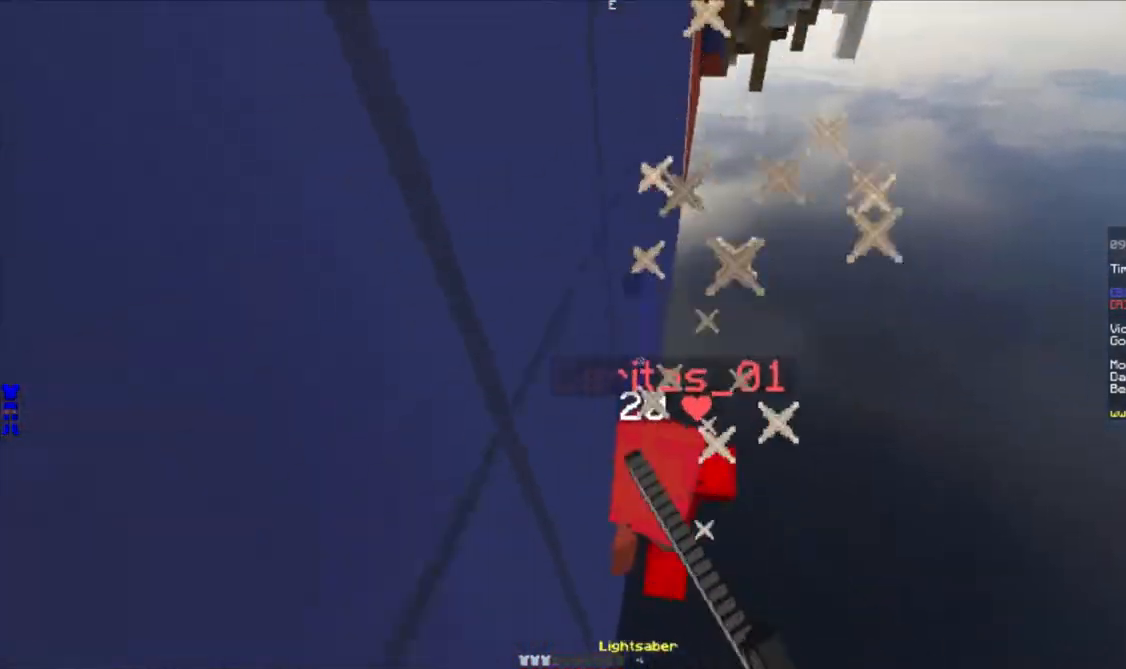
{"keys": ["w"], "mouse": [], "events": [[17, "mouse_left", "up"], [67, "mouse_left", "down"], [100, "mouse_left", "up"], [217, "d", "up"]]}
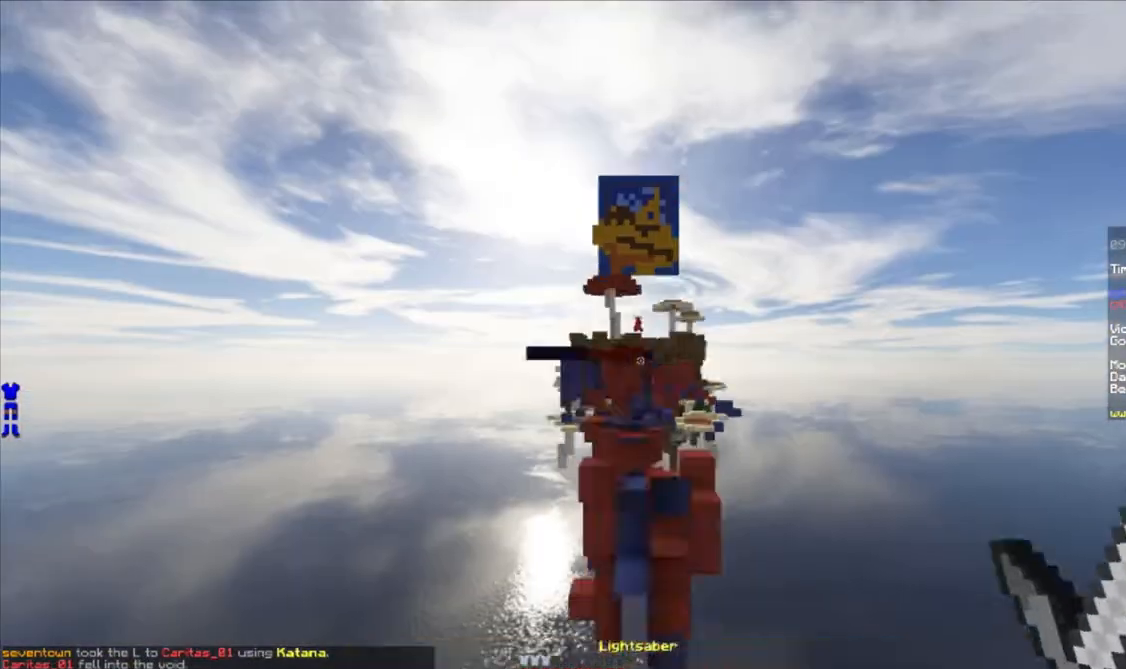
{"keys": ["w"], "mouse": [], "events": []}
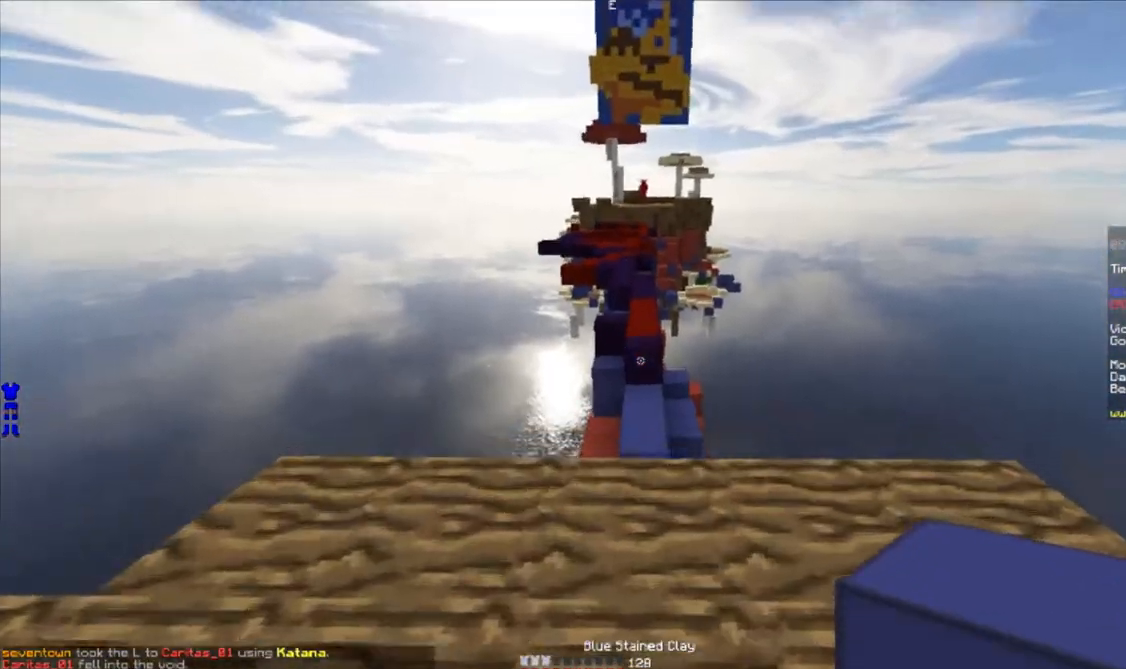
{"keys": ["w"], "mouse": [], "events": []}
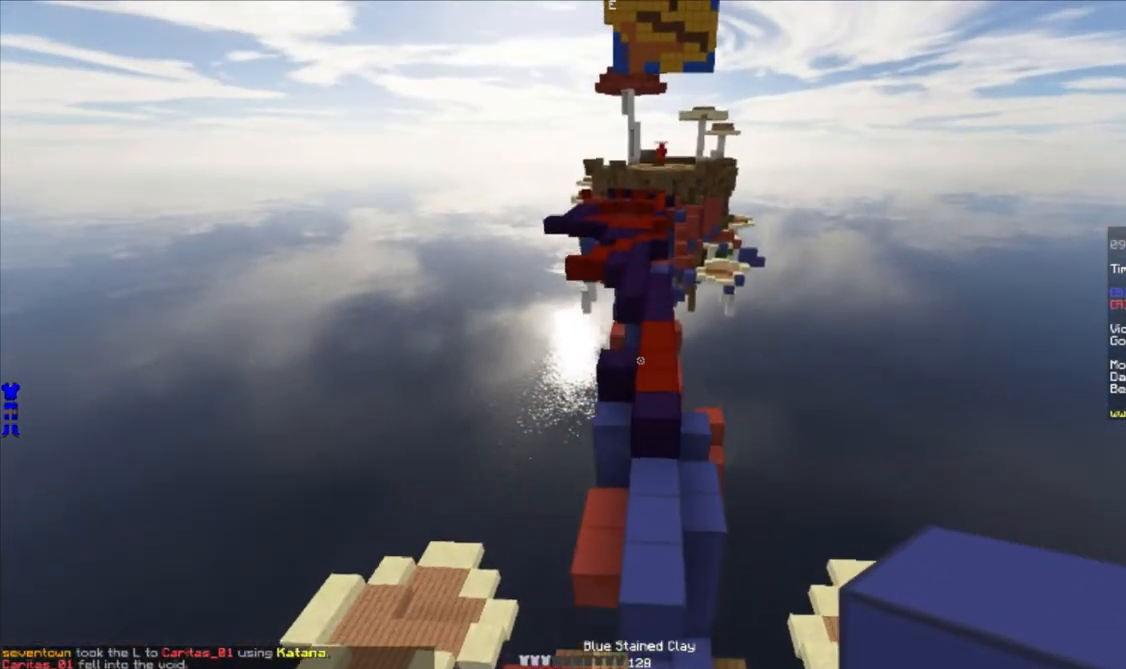
{"keys": ["w"], "mouse": [], "events": []}
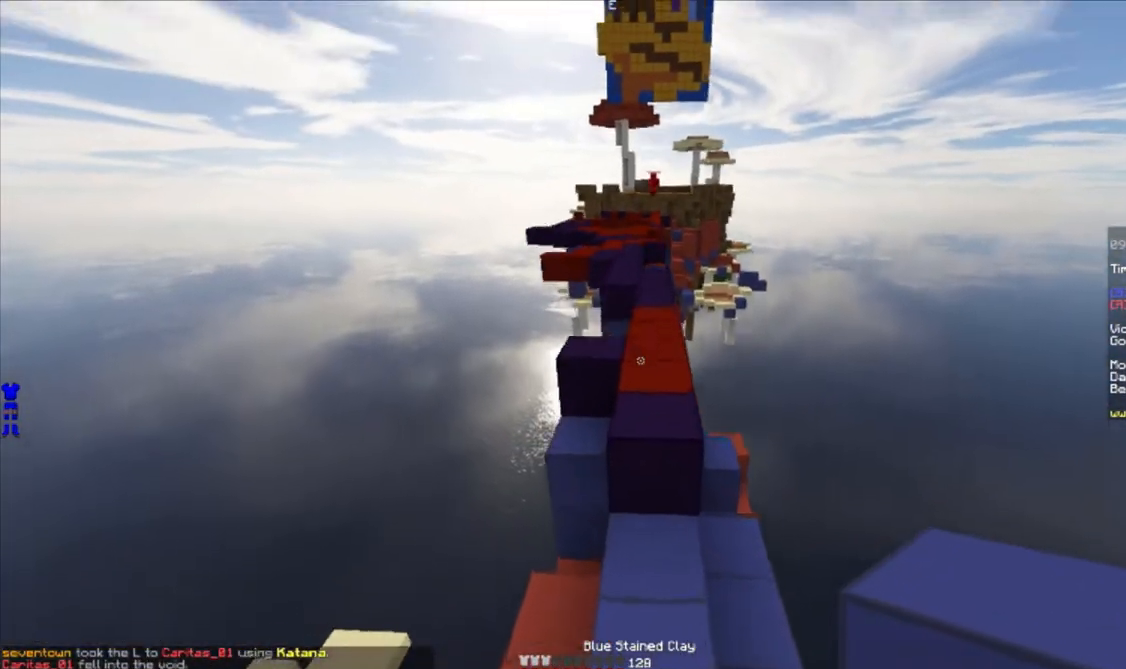
{"keys": ["w"], "mouse": [], "events": []}
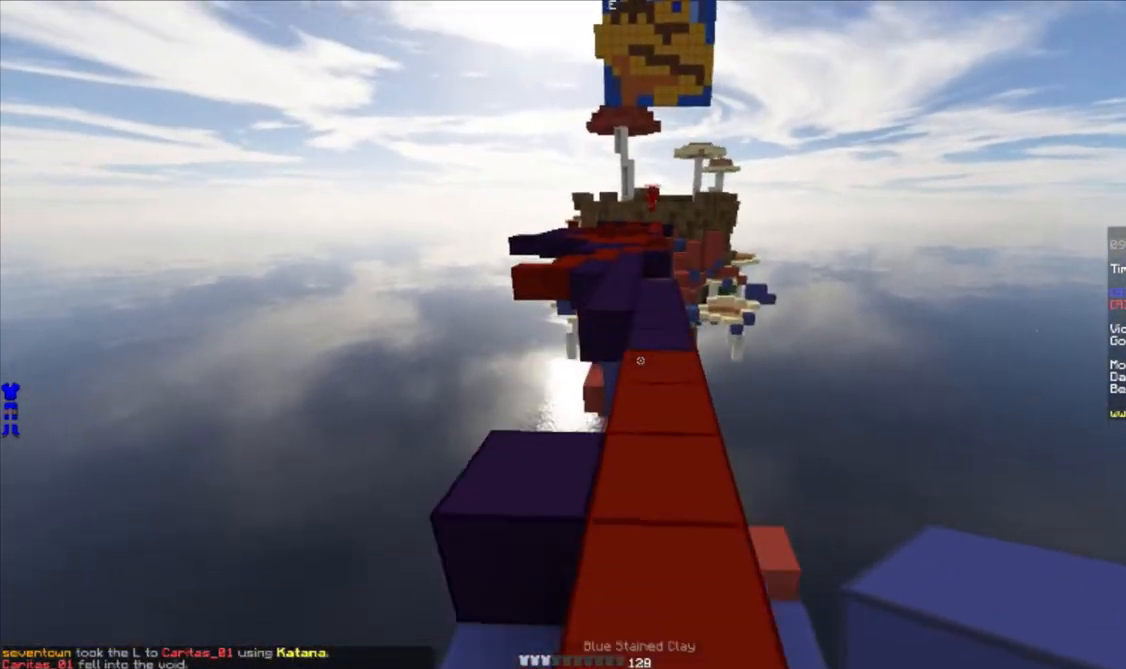
{"keys": ["w"], "mouse": [], "events": []}
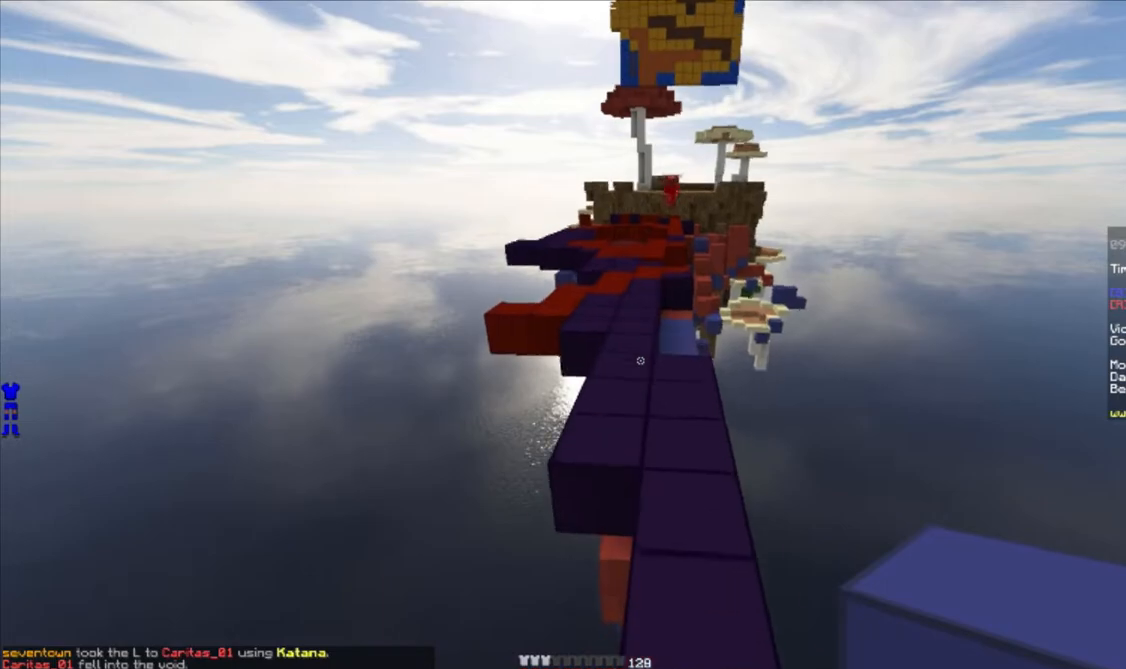
{"keys": ["w"], "mouse": [], "events": []}
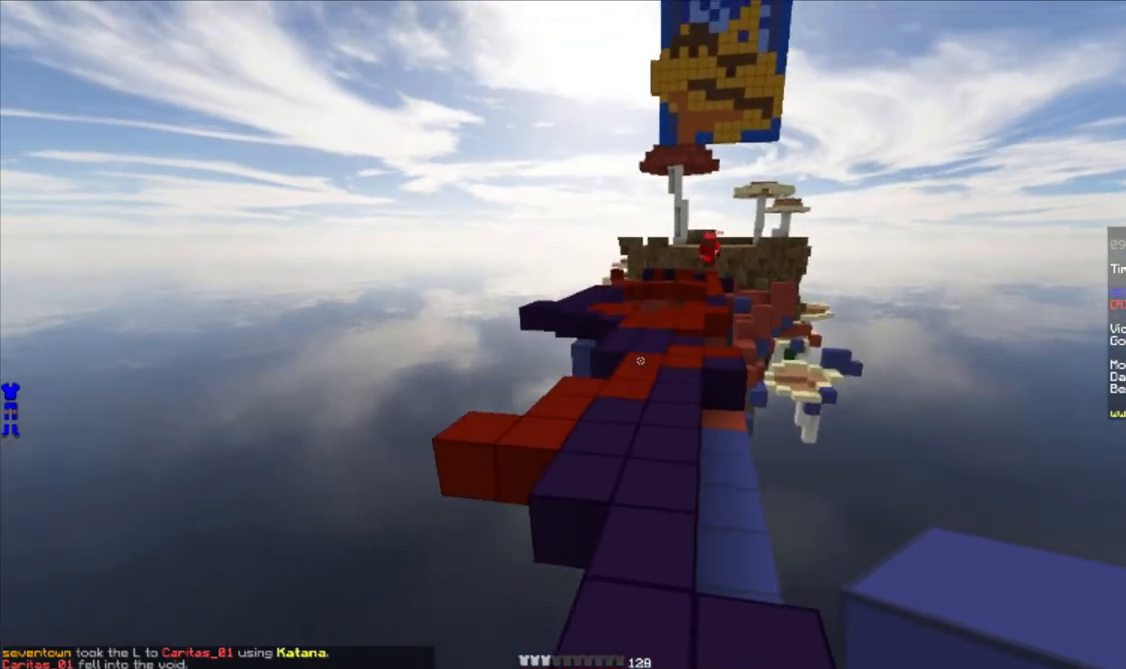
{"keys": ["w"], "mouse": ["right"], "events": [[433, "mouse_right", "down"]]}
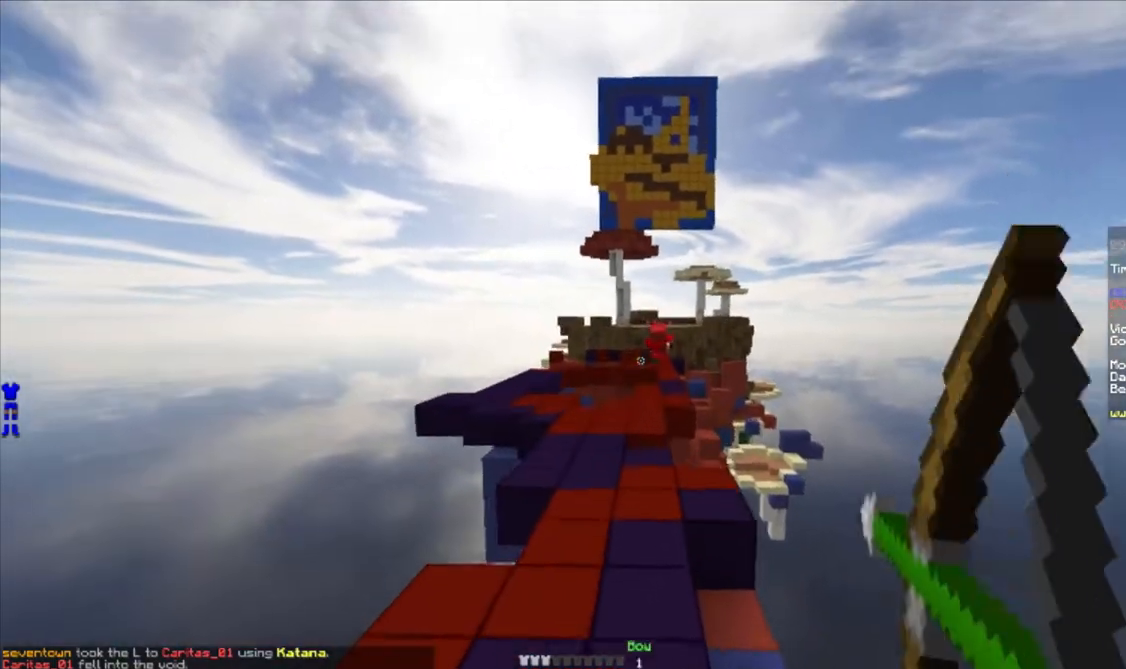
{"keys": ["a", "w"], "mouse": ["right"], "events": [[183, "a", "down"]]}
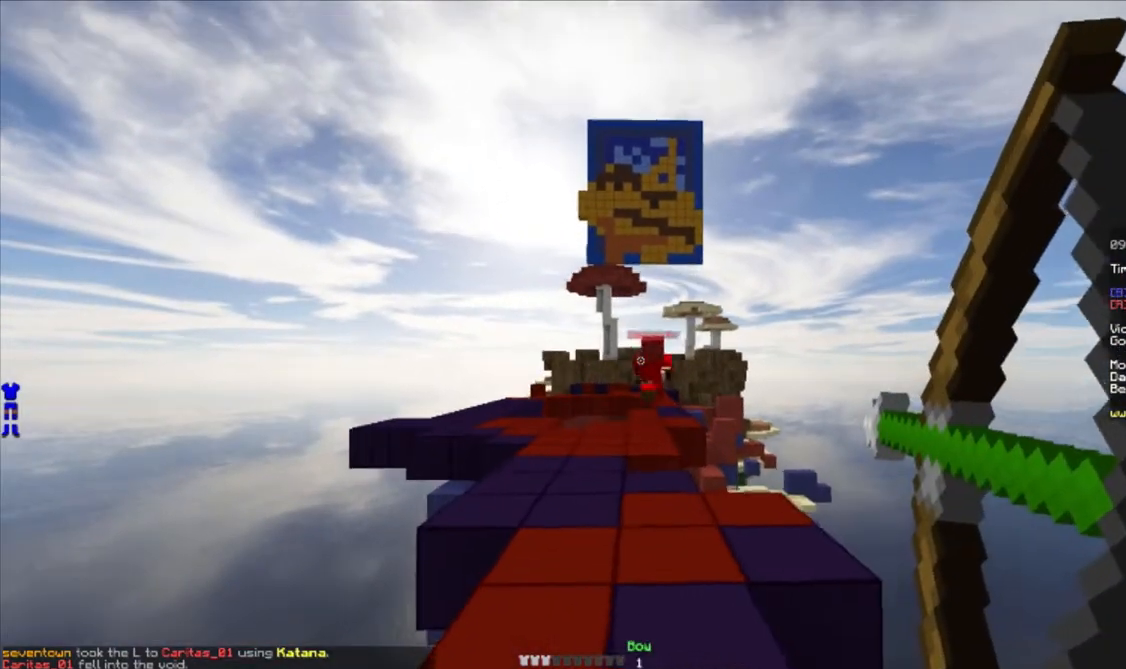
{"keys": ["a"], "mouse": [], "events": [[50, "mouse_right", "up"], [100, "w", "up"]]}
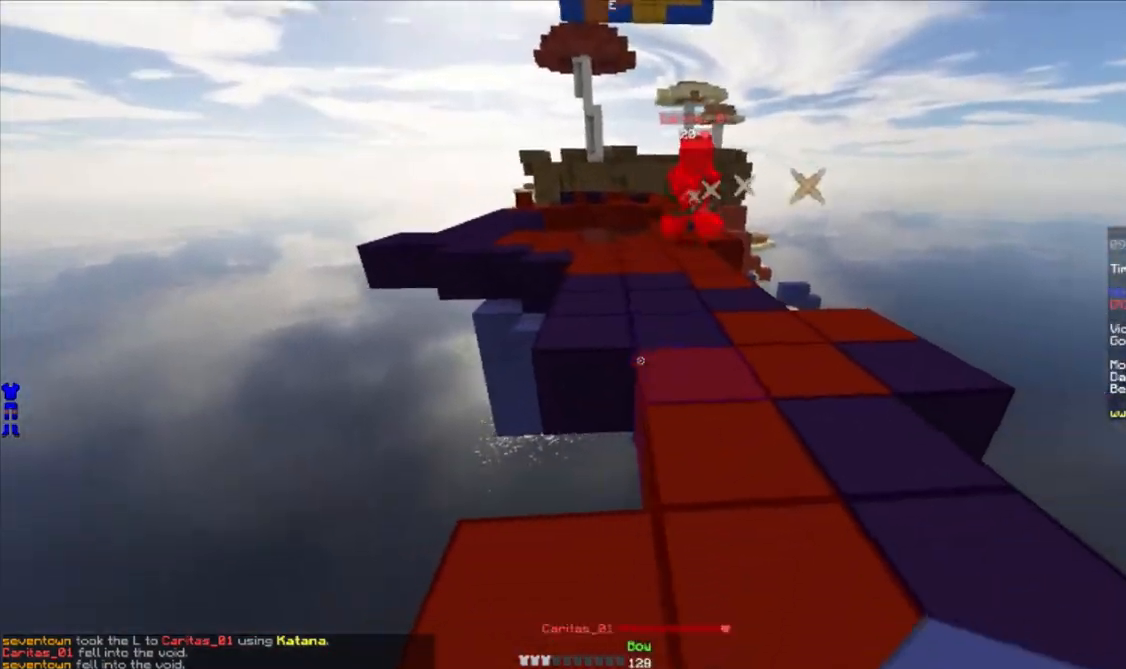
{"keys": ["d"], "mouse": [], "events": [[83, "mouse_right", "down"], [150, "d", "down"], [150, "mouse_right", "up"], [167, "a", "up"], [333, "w", "down"], [500, "w", "up"]]}
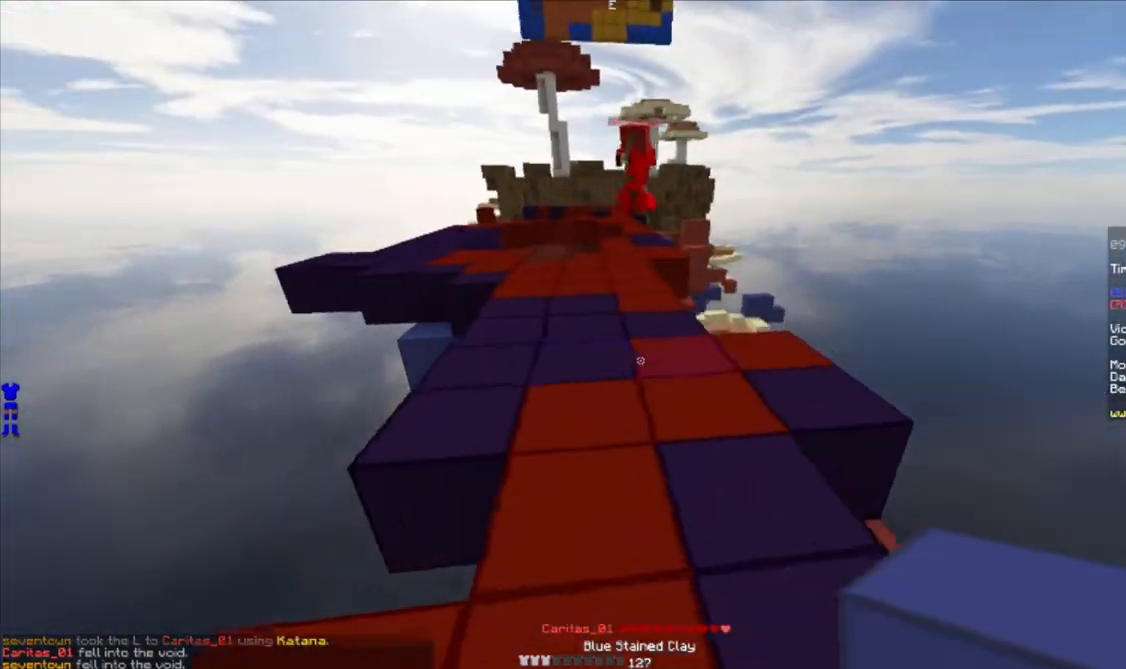
{"keys": ["d"], "mouse": [], "events": [[50, "d", "up"], [183, "d", "down"]]}
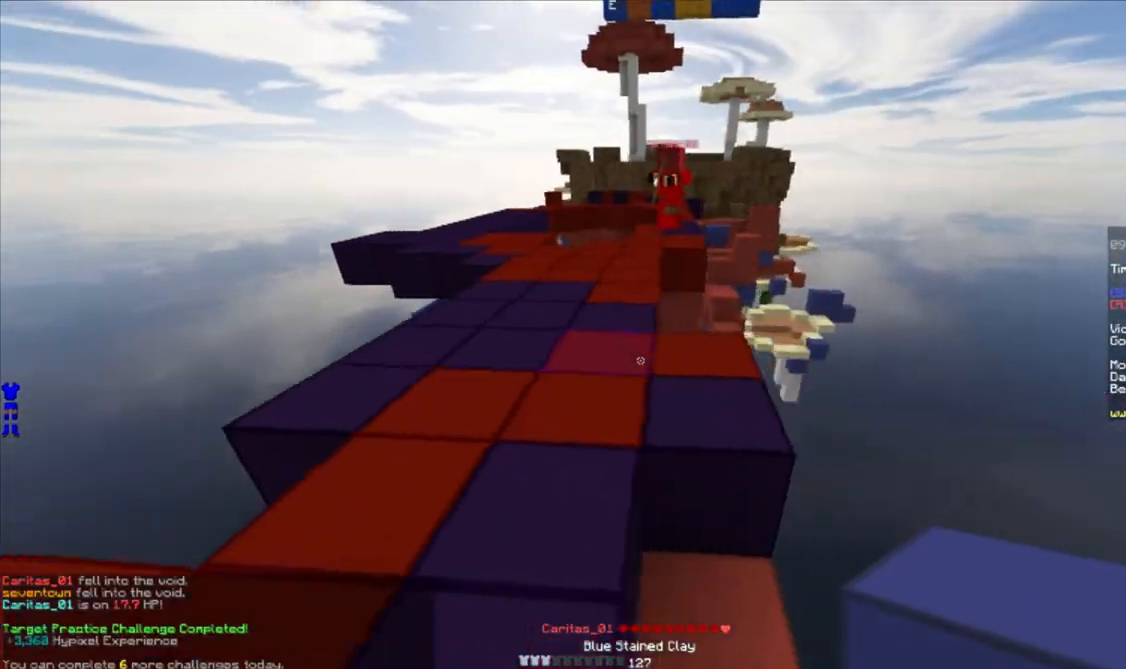
{"keys": ["a", "w"], "mouse": [], "events": [[17, "d", "up"], [300, "a", "down"], [400, "w", "down"]]}
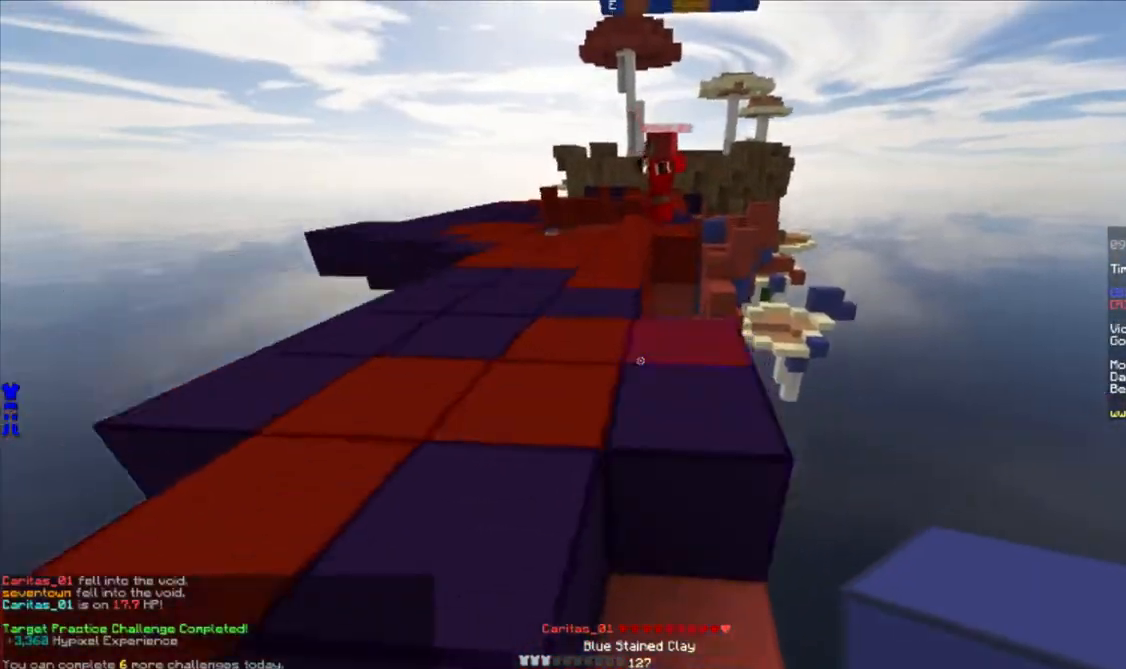
{"keys": ["a"], "mouse": [], "events": [[117, "w", "up"]]}
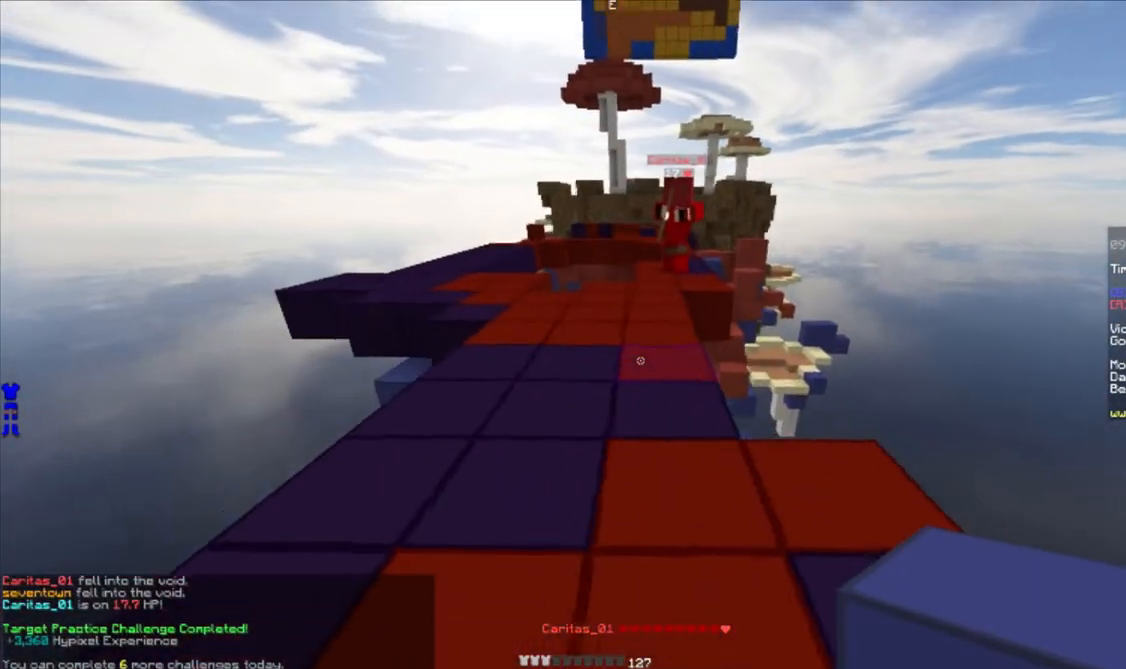
{"keys": ["d", "w"], "mouse": [], "events": [[117, "d", "down"], [150, "a", "up"], [300, "w", "down"]]}
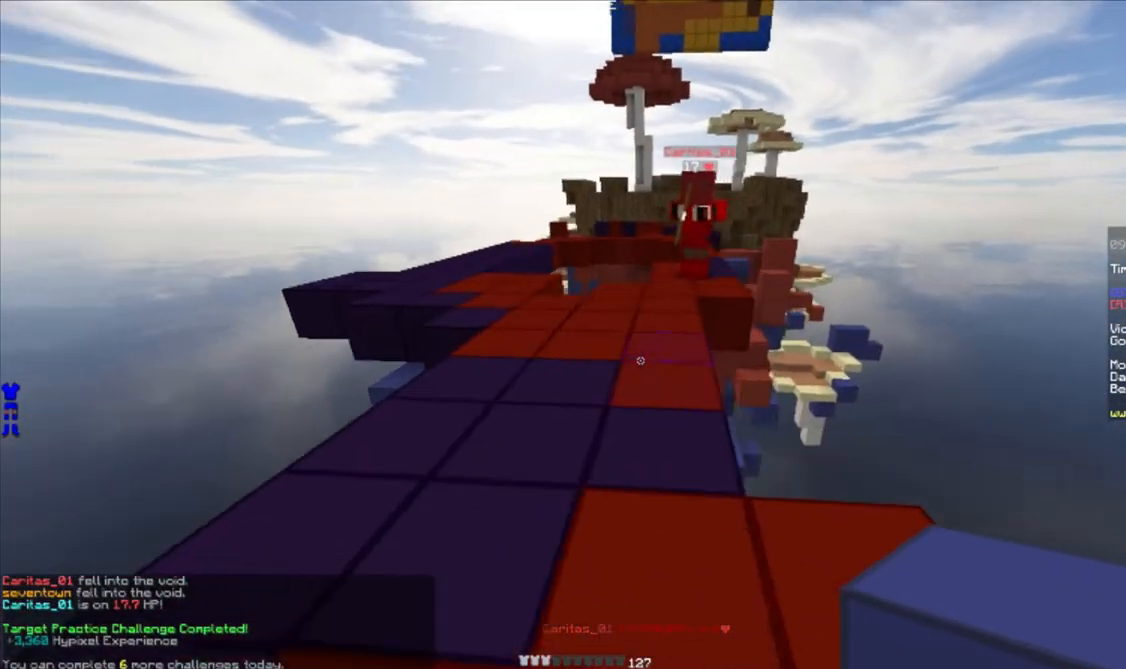
{"keys": ["a", "w"], "mouse": [], "events": [[117, "w", "up"], [300, "d", "up"], [333, "a", "down"], [483, "w", "down"]]}
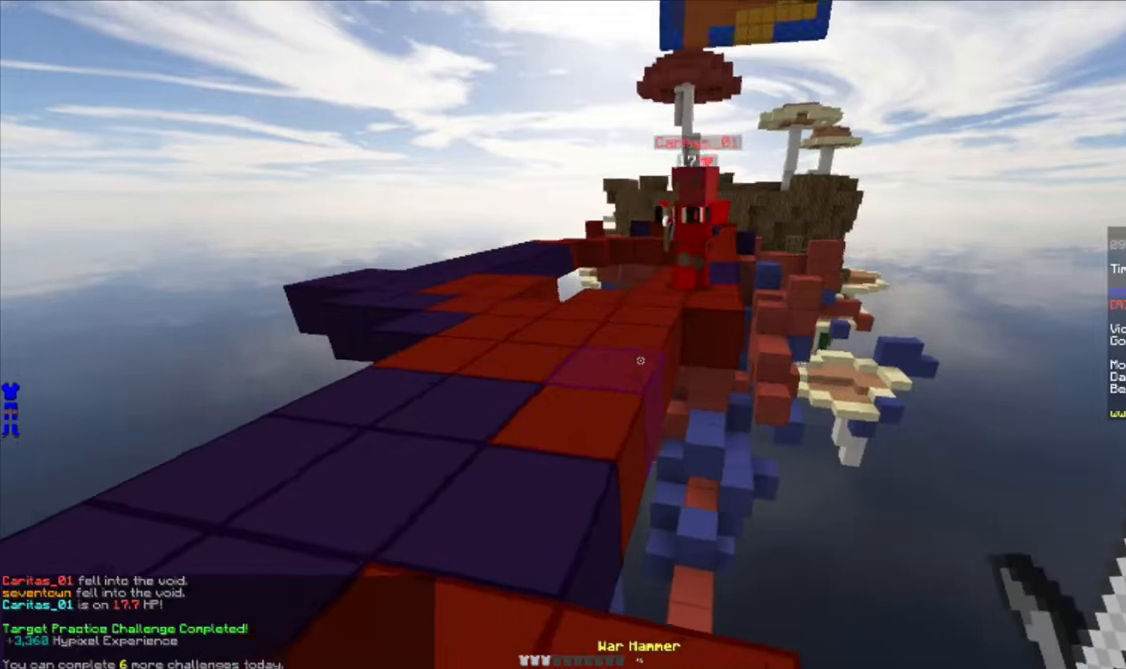
{"keys": ["a", "w"], "mouse": [], "events": []}